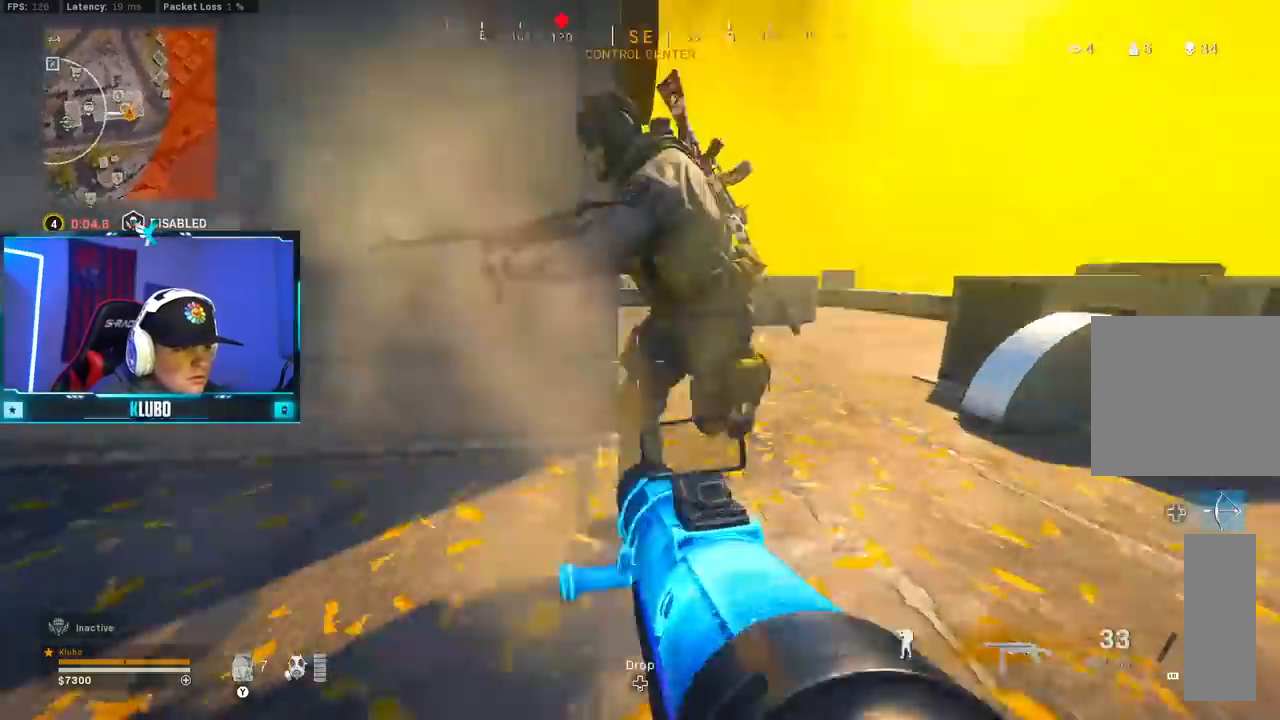
Gameplay with a controller (Xbox layout); each line is a JSON object with the inputs held at the frame after it (dt_ms = milliseconds from this image to that frame). "button_events" lists button changes between this image and that frame as [ms after this image, input, new state], when the widget could be followed in between (sticks are given only as held states).
{"dt_ms": 500, "buttons": ["R2"], "left_stick": "up-left", "right_stick": "down", "button_events": [[17, "B", "up"], [50, "L2", "up"], [100, "A", "up"]]}
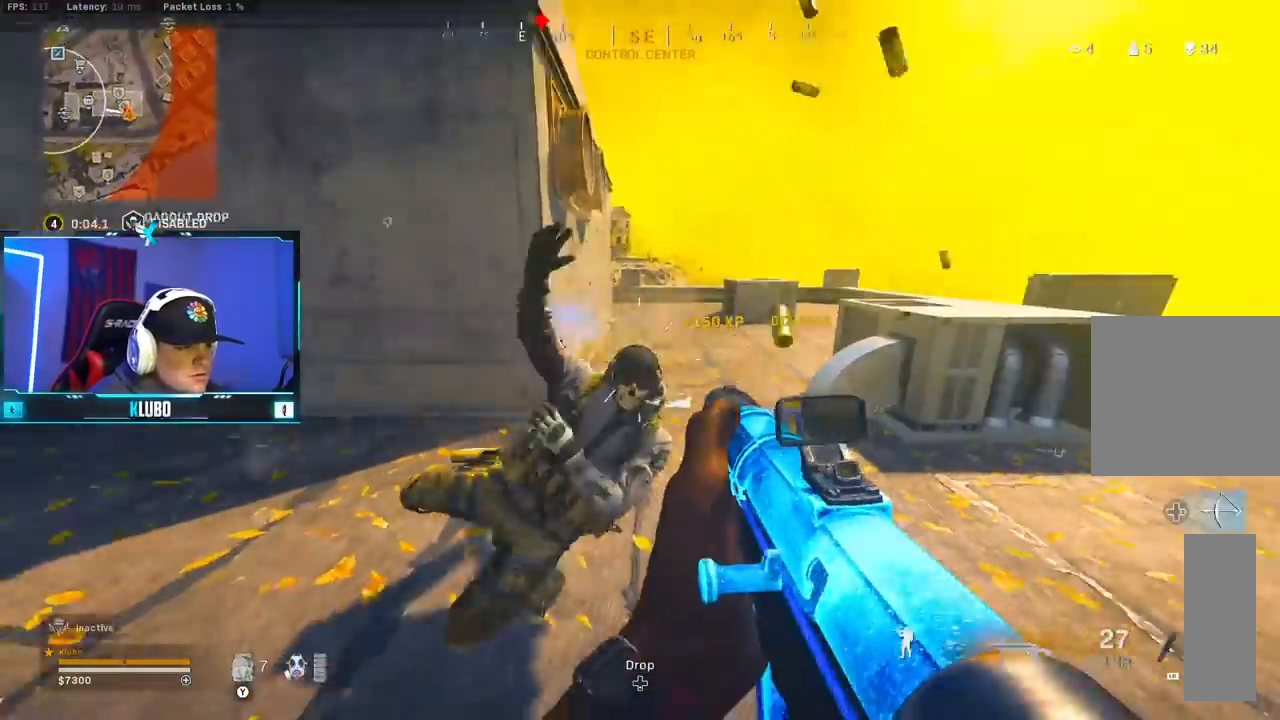
{"dt_ms": 500, "buttons": ["L2", "R2"], "left_stick": "down-left", "right_stick": "up", "button_events": [[100, "L2", "down"]]}
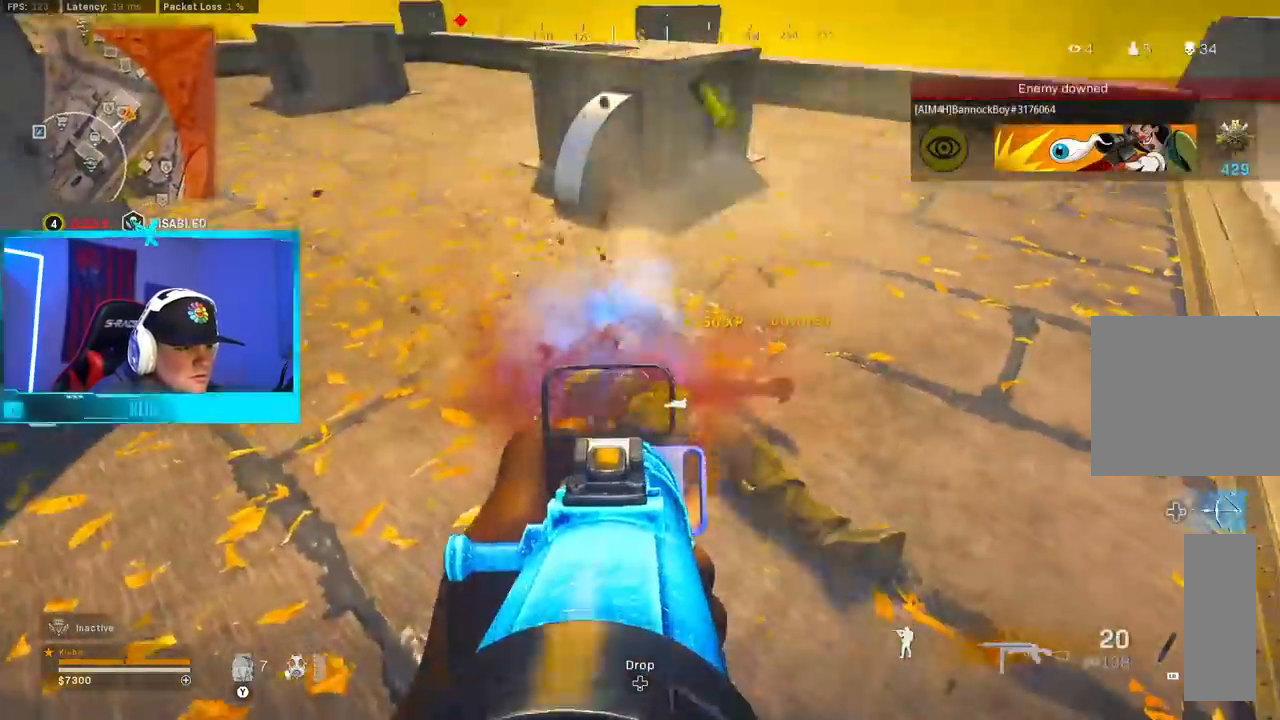
{"dt_ms": 500, "buttons": [], "left_stick": "up", "right_stick": "center", "button_events": [[183, "L2", "up"], [283, "R2", "up"]]}
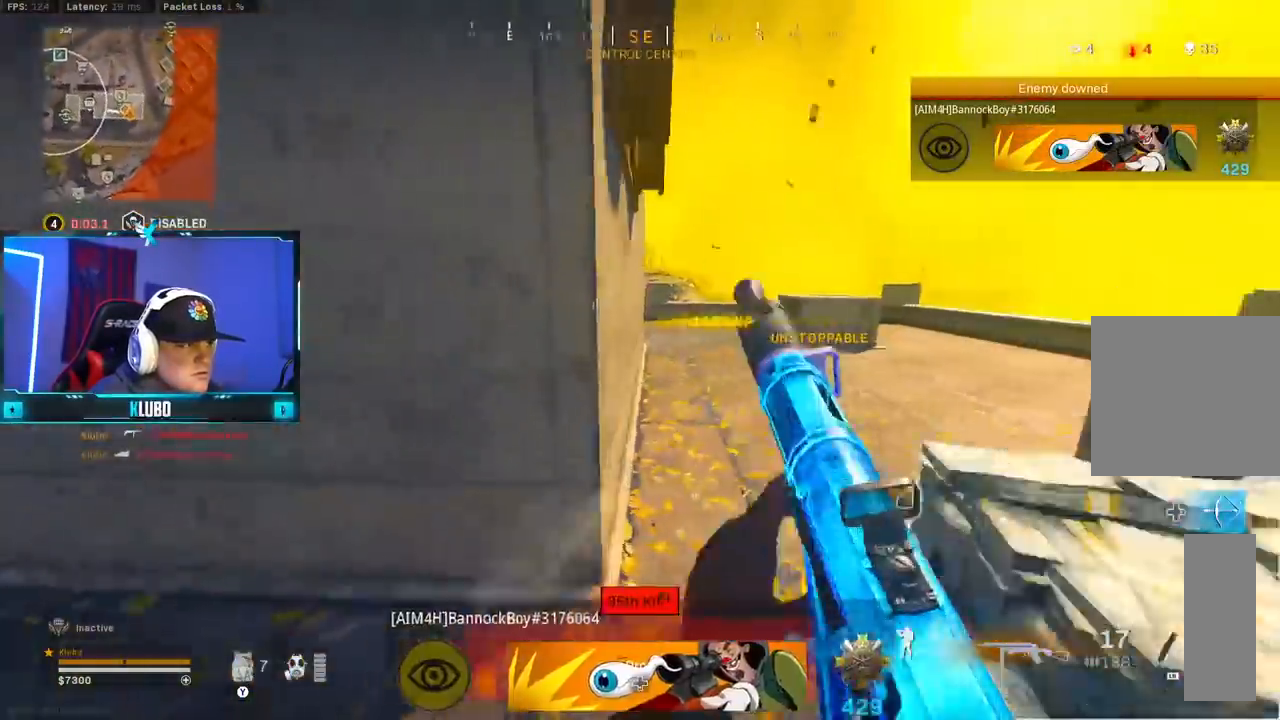
{"dt_ms": 500, "buttons": [], "left_stick": "down-left", "right_stick": "left", "button_events": [[17, "B", "down"], [133, "B", "up"], [200, "B", "down"], [217, "X", "down"], [233, "A", "down"], [283, "X", "up"], [333, "B", "up"], [350, "A", "up"]]}
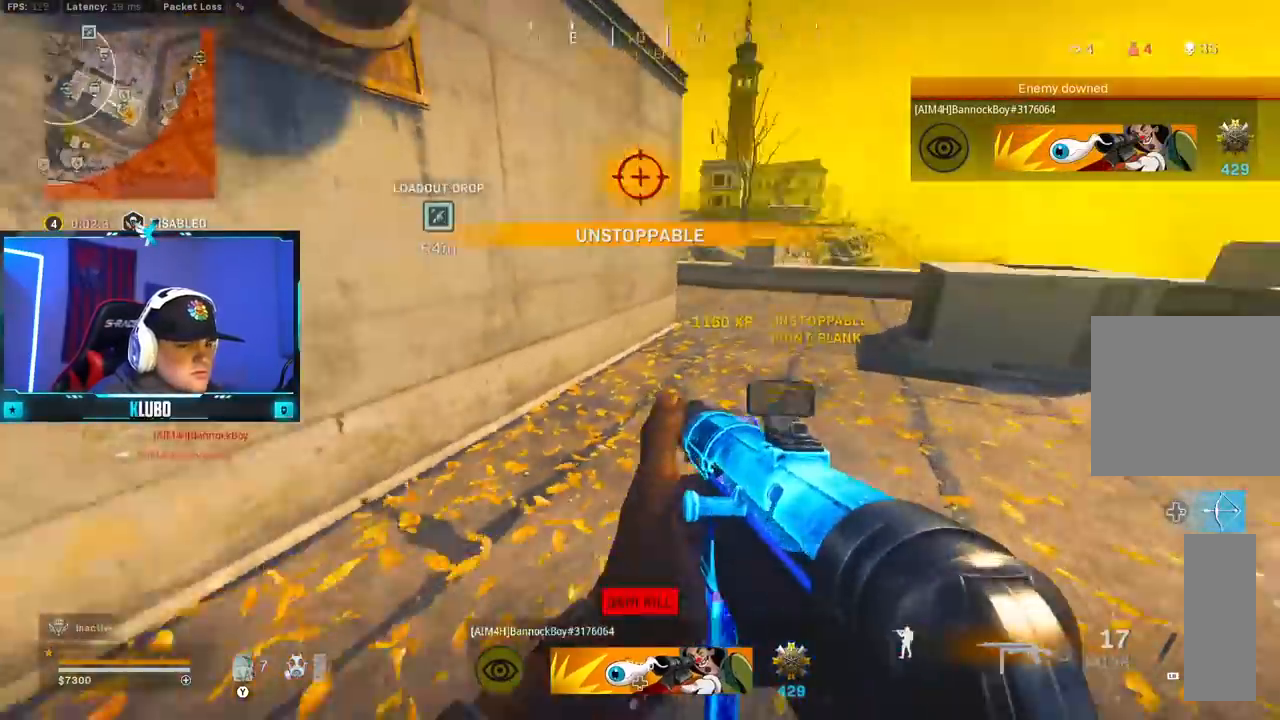
{"dt_ms": 500, "buttons": [], "left_stick": "up-left", "right_stick": "center", "button_events": []}
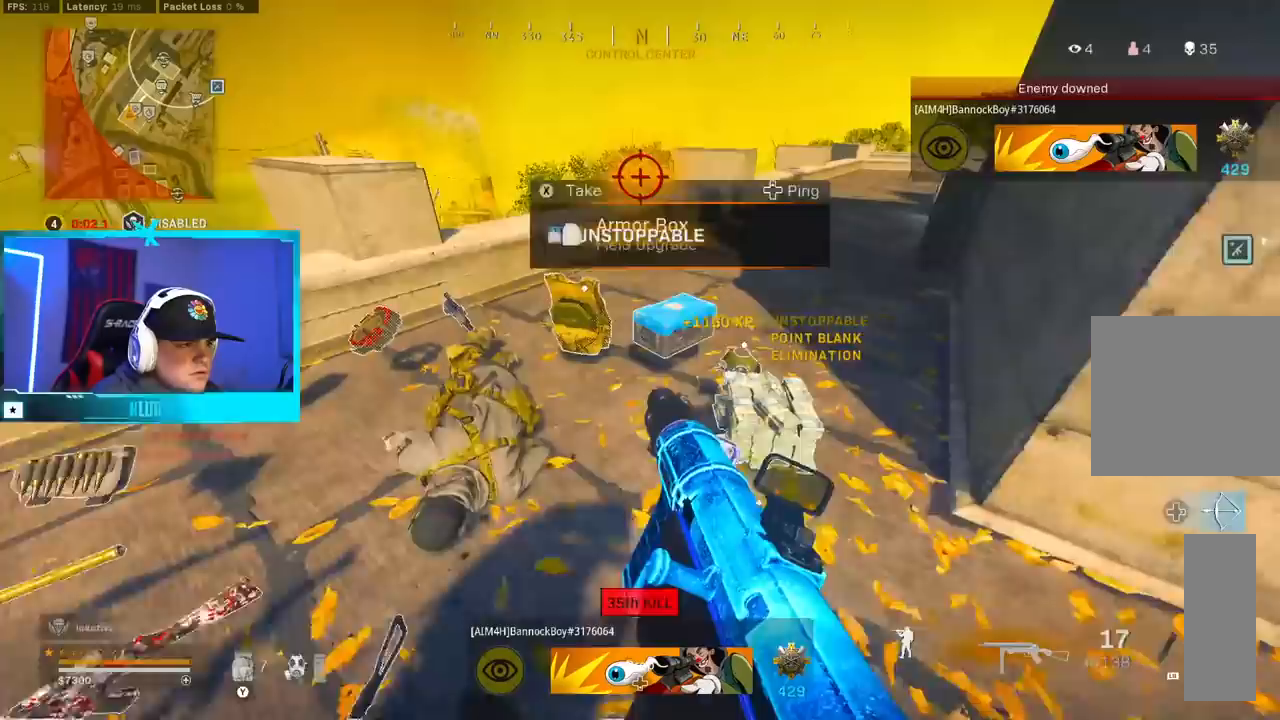
{"dt_ms": 500, "buttons": [], "left_stick": "up-left", "right_stick": "right", "button_events": []}
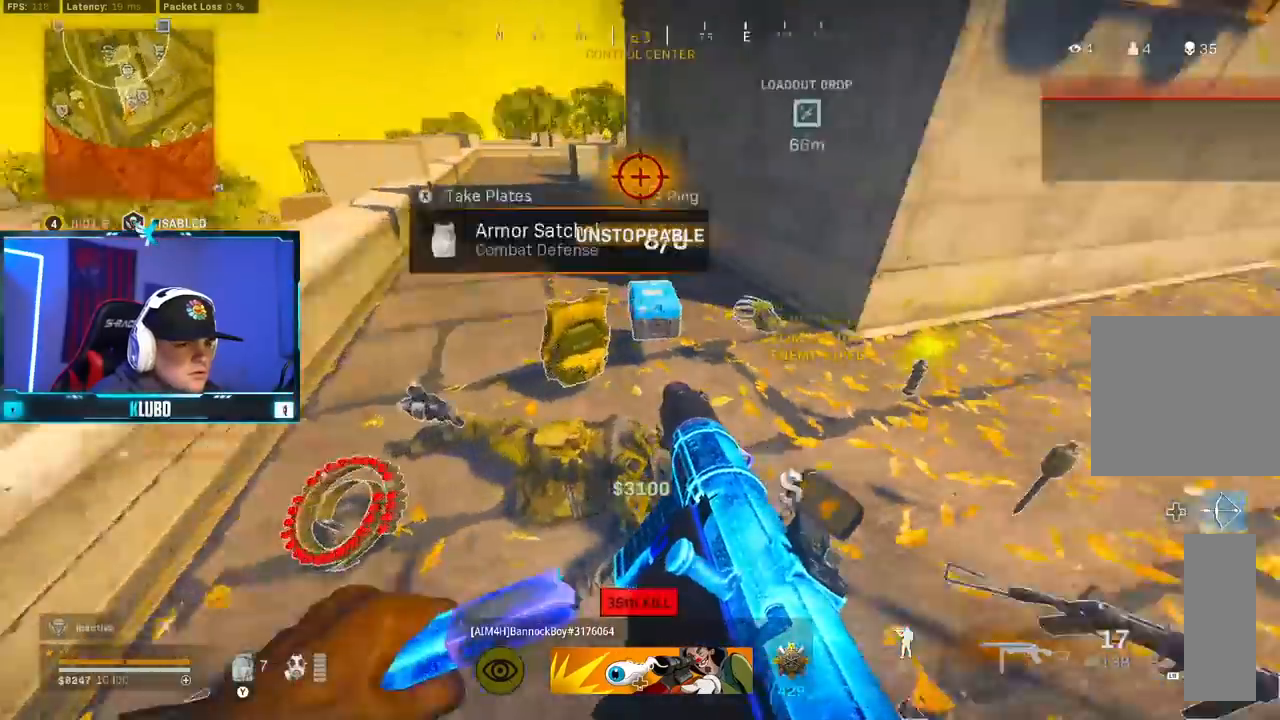
{"dt_ms": 500, "buttons": [], "left_stick": "up-right", "right_stick": "center", "button_events": []}
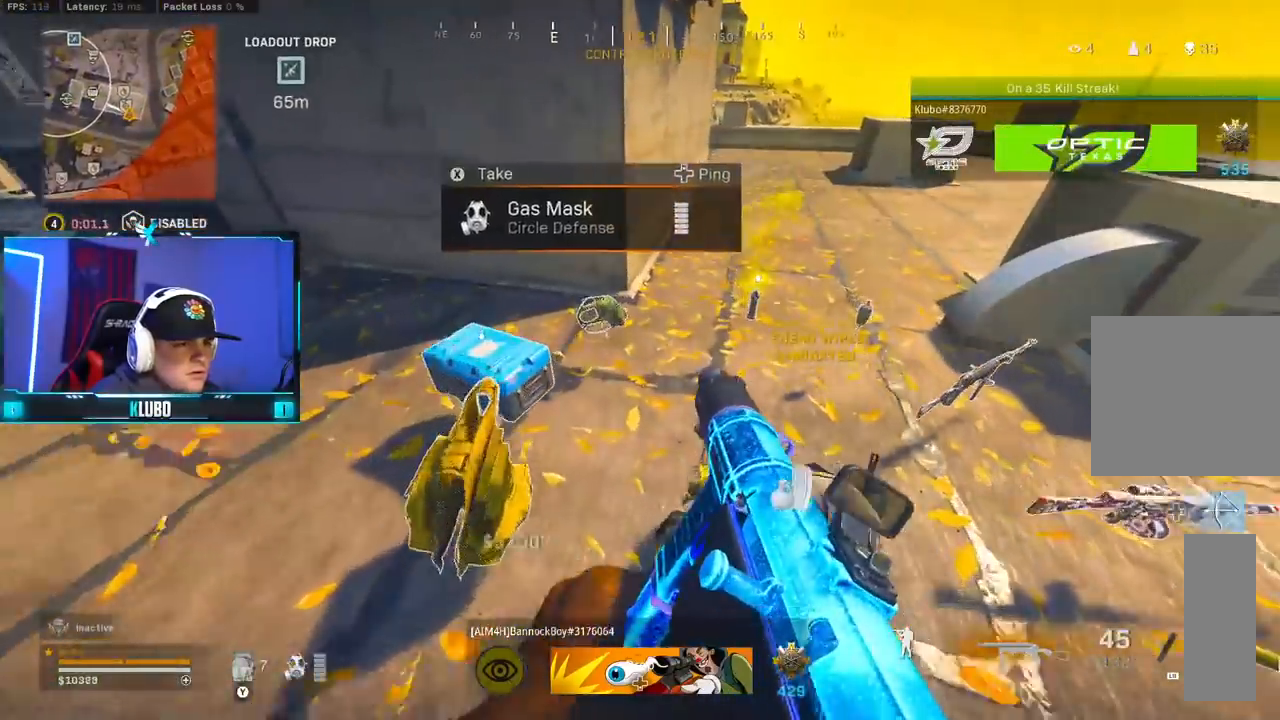
{"dt_ms": 500, "buttons": [], "left_stick": "right", "right_stick": "center", "button_events": []}
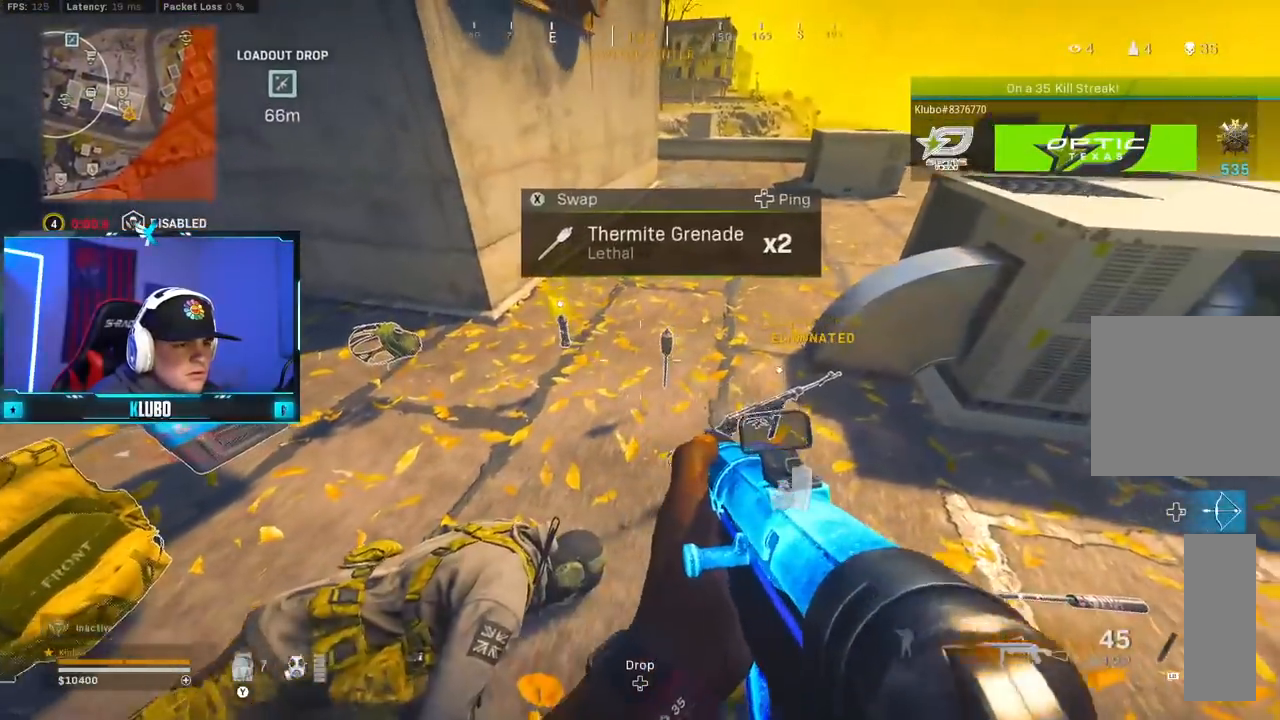
{"dt_ms": 500, "buttons": [], "left_stick": "center", "right_stick": "center", "button_events": []}
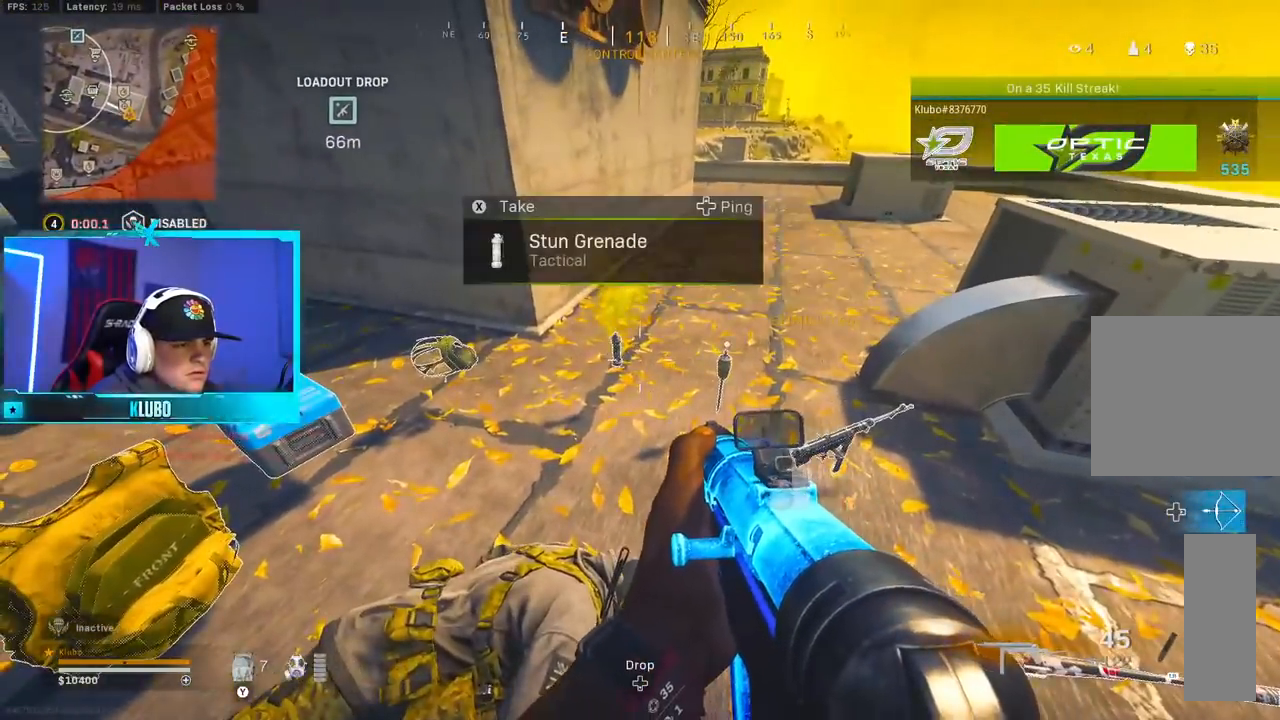
{"dt_ms": 500, "buttons": [], "left_stick": "up", "right_stick": "left", "button_events": [[117, "X", "down"], [200, "X", "up"]]}
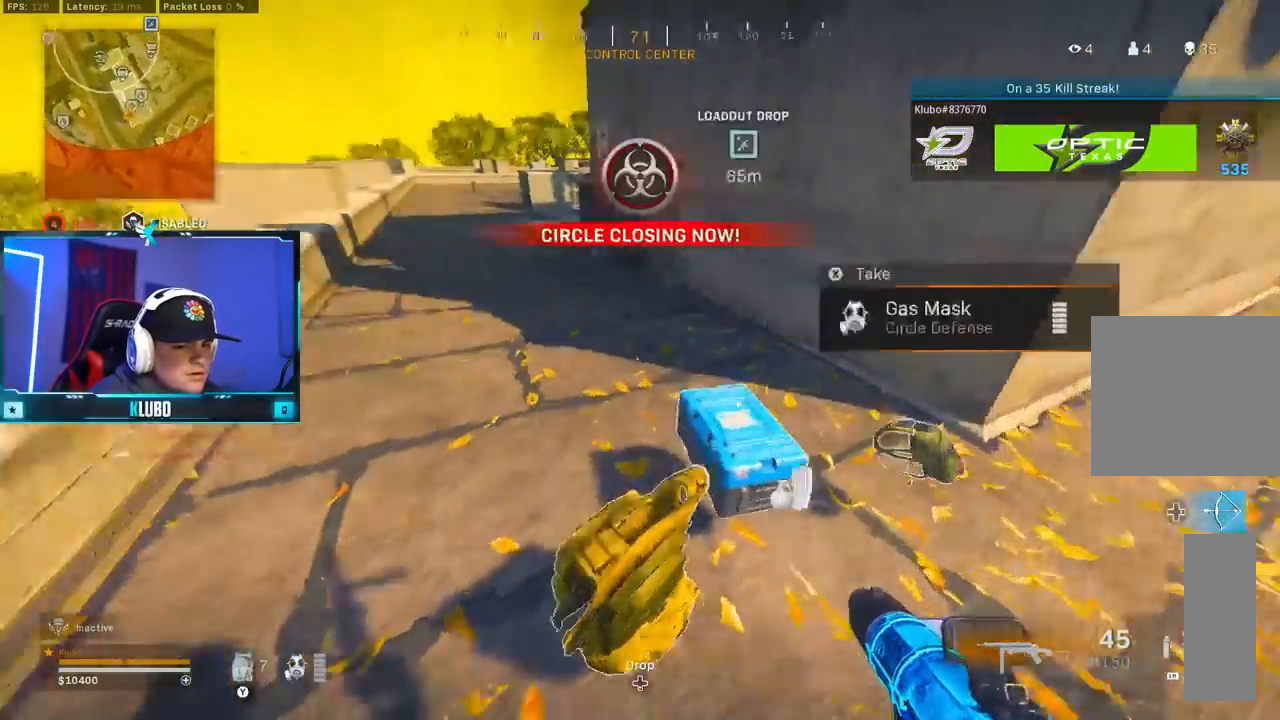
{"dt_ms": 1000, "buttons": [], "left_stick": "up", "right_stick": "center", "button_events": [[150, "B", "down"], [317, "B", "up"], [383, "B", "down"], [450, "A", "down"], [517, "B", "up"], [617, "A", "up"], [633, "L3", "down"], [767, "L3", "up"], [867, "A", "down"], [900, "Y", "down"], [983, "Y", "up"], [1000, "A", "up"]]}
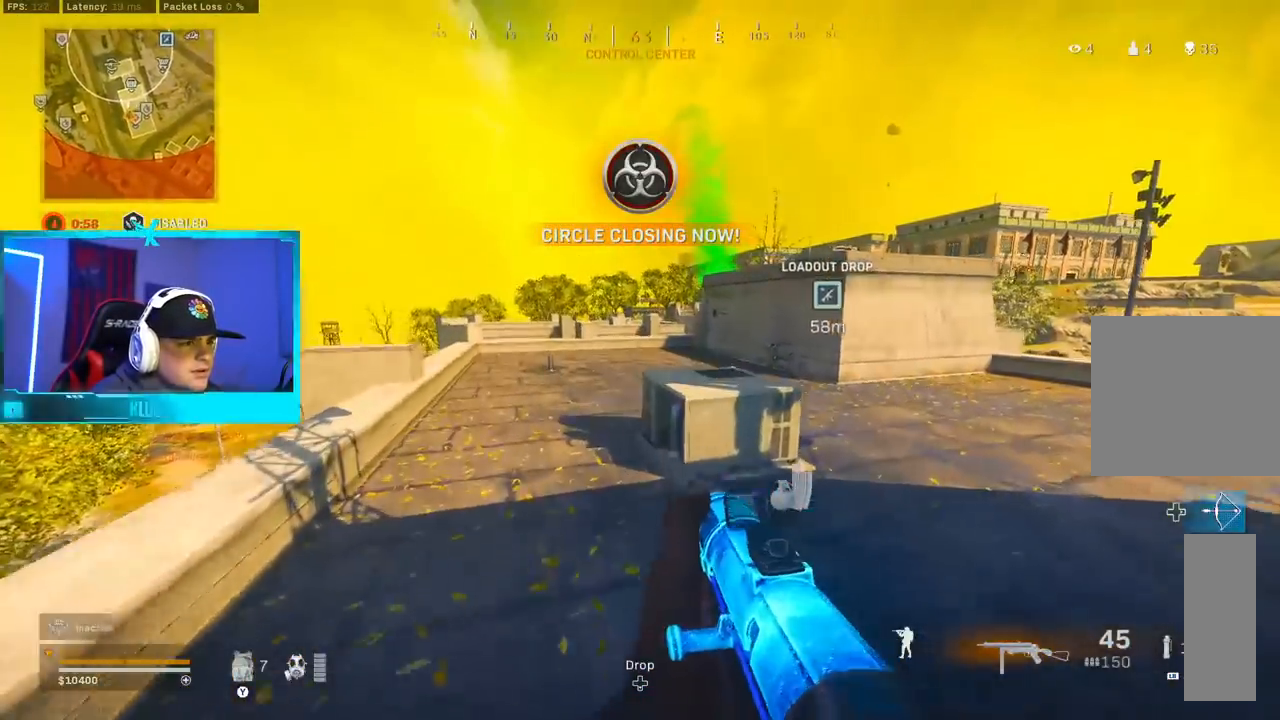
{"dt_ms": 500, "buttons": [], "left_stick": "up", "right_stick": "center", "button_events": [[33, "B", "down"], [483, "B", "up"]]}
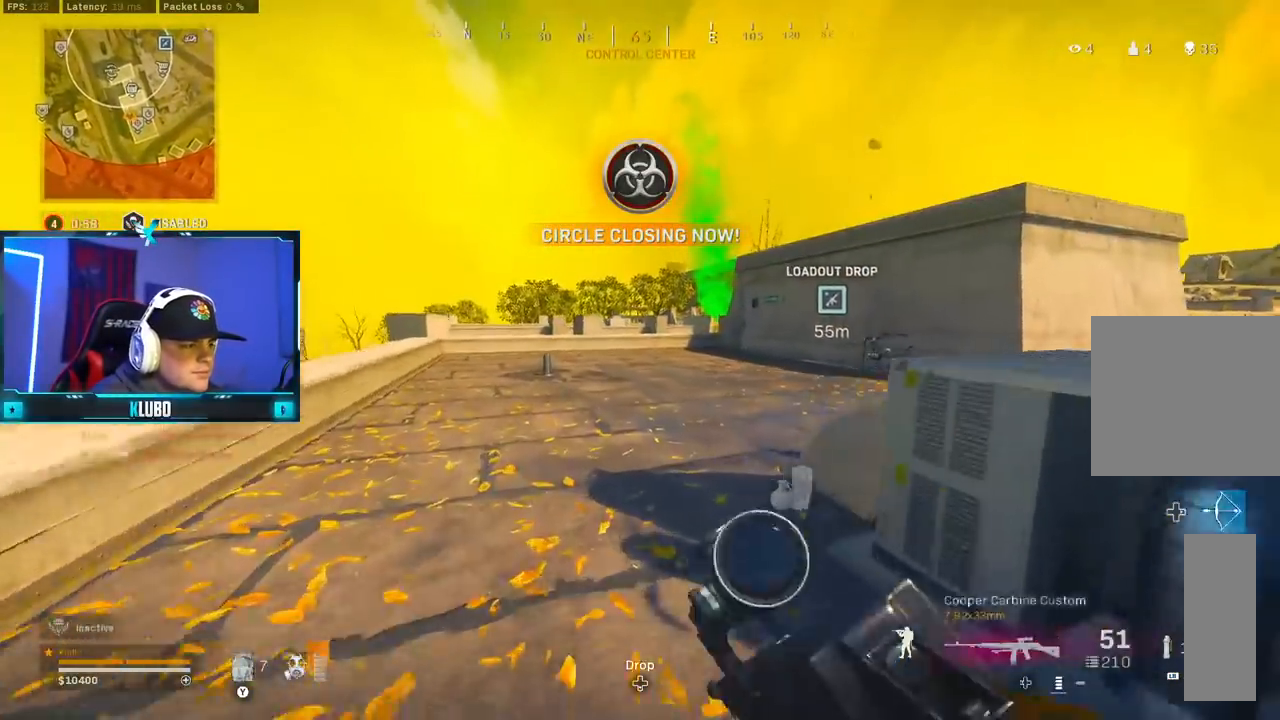
{"dt_ms": 500, "buttons": [], "left_stick": "up-right", "right_stick": "center", "button_events": [[67, "B", "down"], [133, "A", "down"], [133, "X", "down"], [183, "B", "up"], [217, "X", "up"], [267, "A", "up"]]}
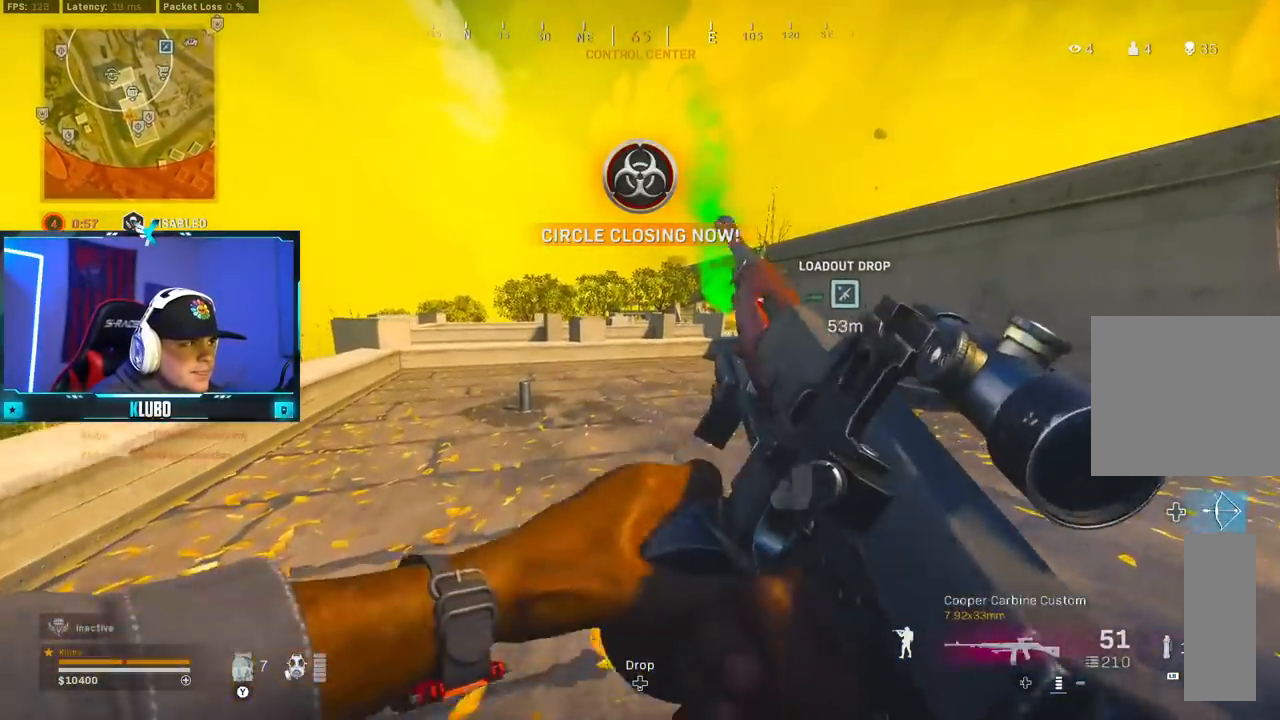
{"dt_ms": 500, "buttons": [], "left_stick": "up", "right_stick": "center", "button_events": []}
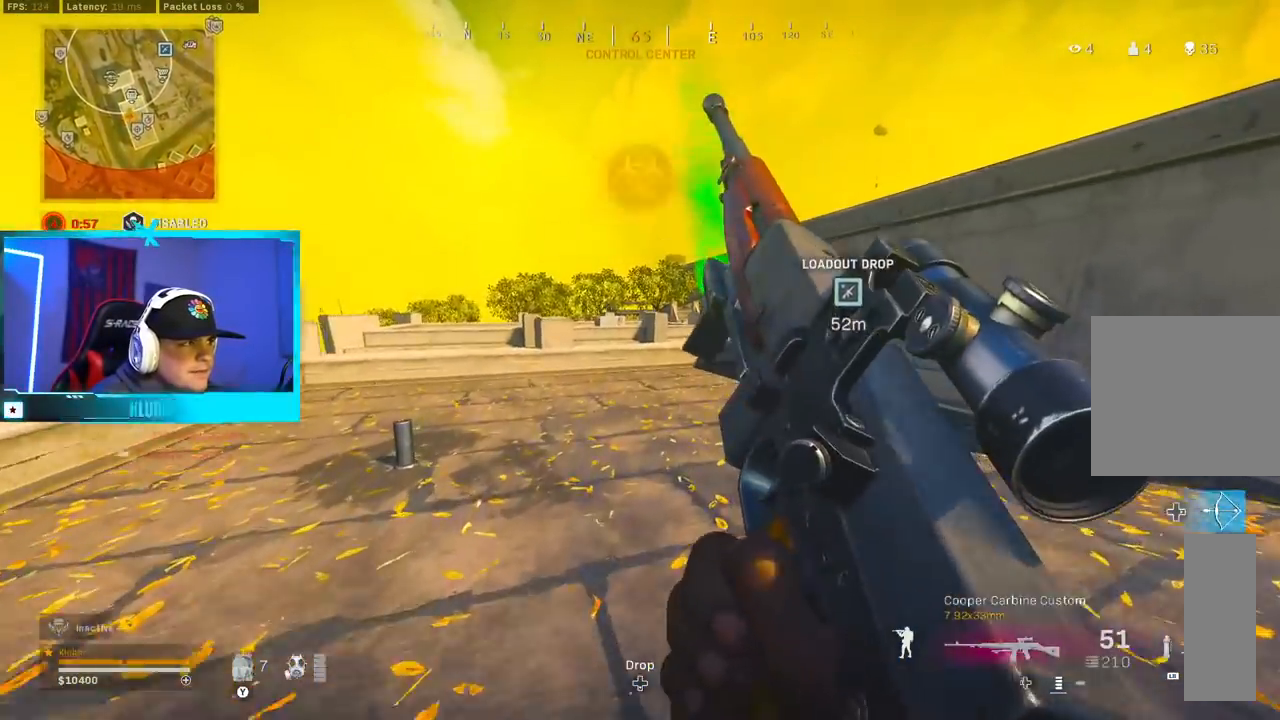
{"dt_ms": 500, "buttons": [], "left_stick": "up", "right_stick": "center", "button_events": []}
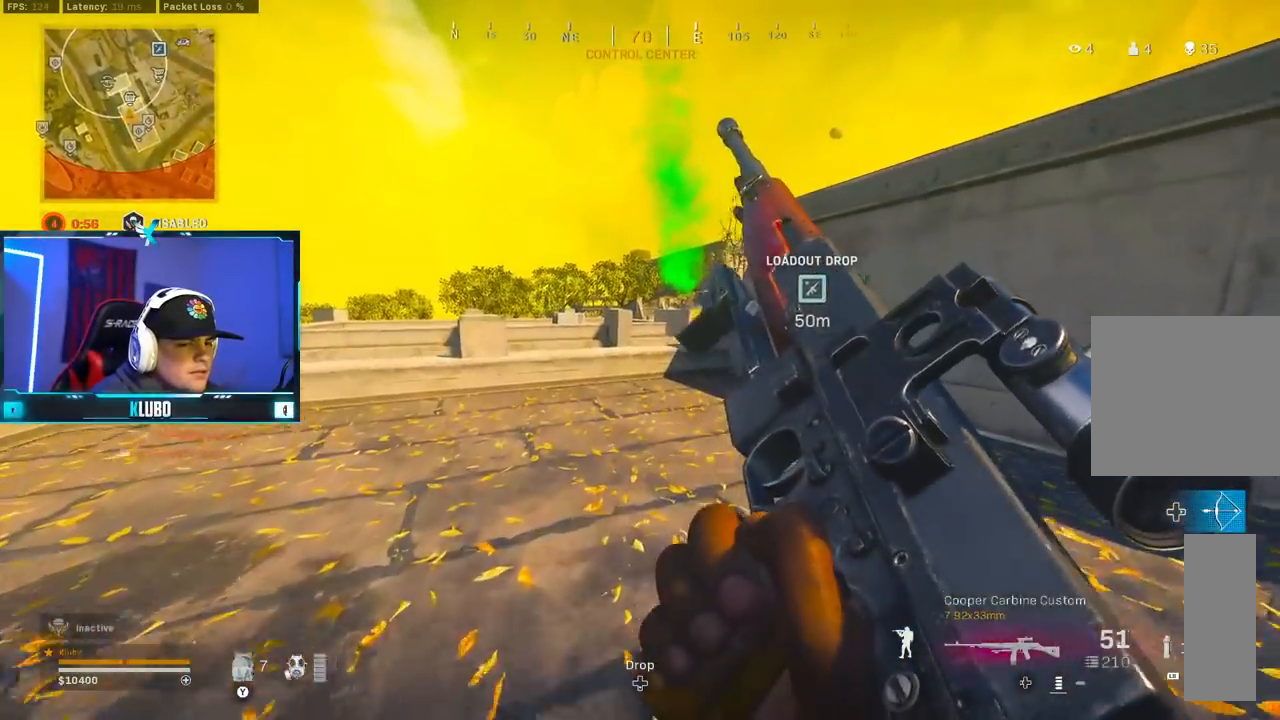
{"dt_ms": 500, "buttons": [], "left_stick": "up", "right_stick": "center", "button_events": []}
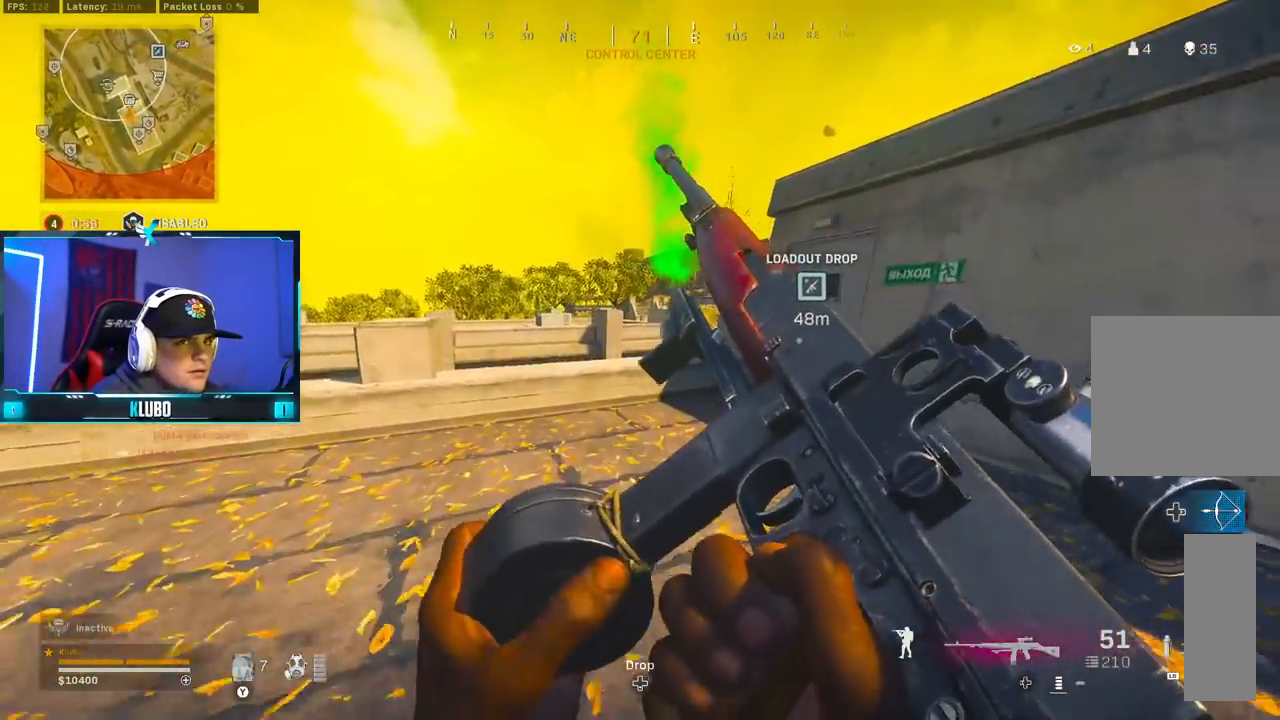
{"dt_ms": 500, "buttons": ["A", "Y"], "left_stick": "up", "right_stick": "center", "button_events": [[283, "L3", "down"], [400, "L3", "up"], [433, "A", "down"], [467, "Y", "down"]]}
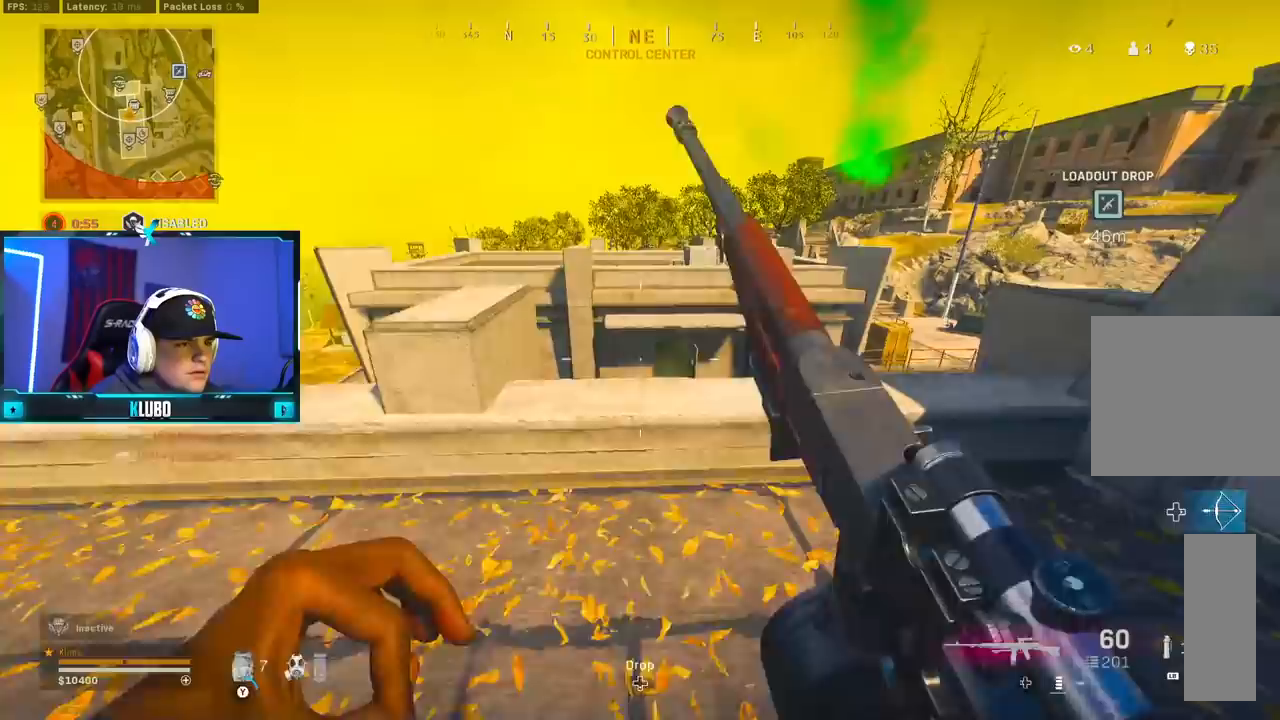
{"dt_ms": 500, "buttons": [], "left_stick": "up", "right_stick": "center", "button_events": [[67, "A", "up"], [67, "Y", "up"], [367, "L3", "down"], [483, "L3", "up"]]}
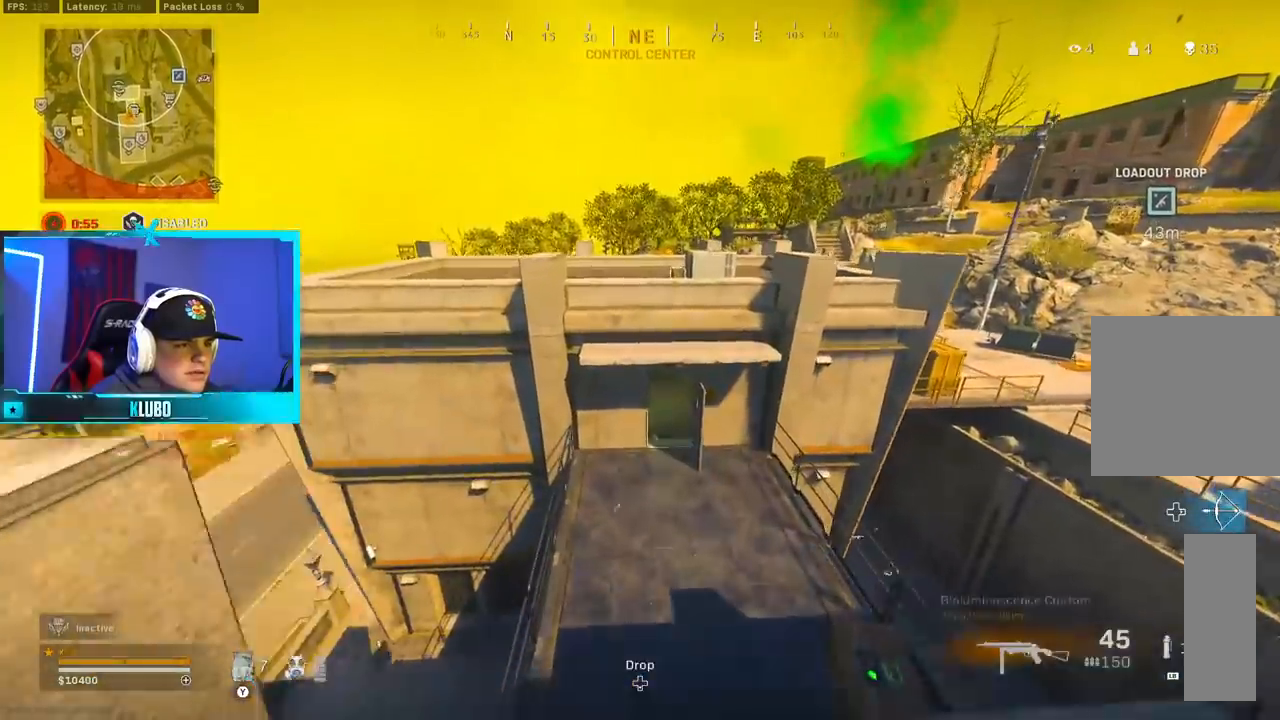
{"dt_ms": 500, "buttons": [], "left_stick": "up", "right_stick": "center", "button_events": [[17, "Y", "down"], [100, "Y", "up"], [150, "Y", "down"], [250, "Y", "up"]]}
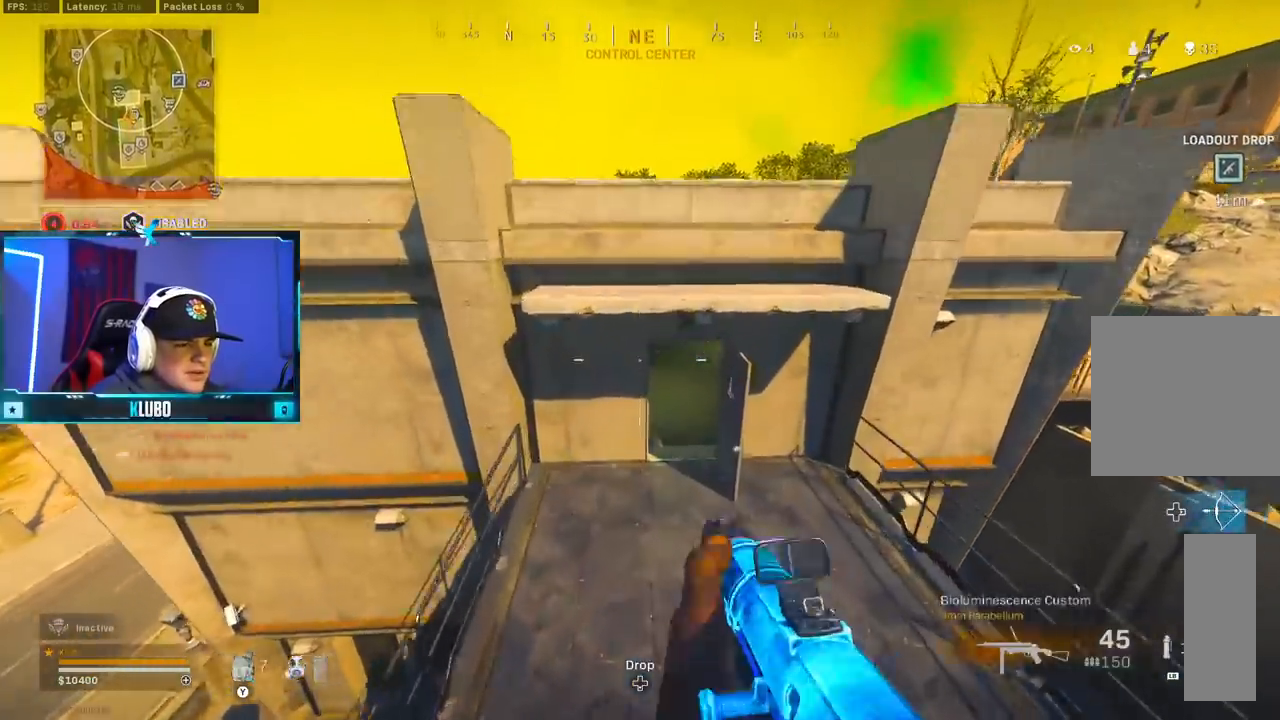
{"dt_ms": 500, "buttons": [], "left_stick": "up", "right_stick": "center", "button_events": [[400, "X", "down"], [483, "X", "up"]]}
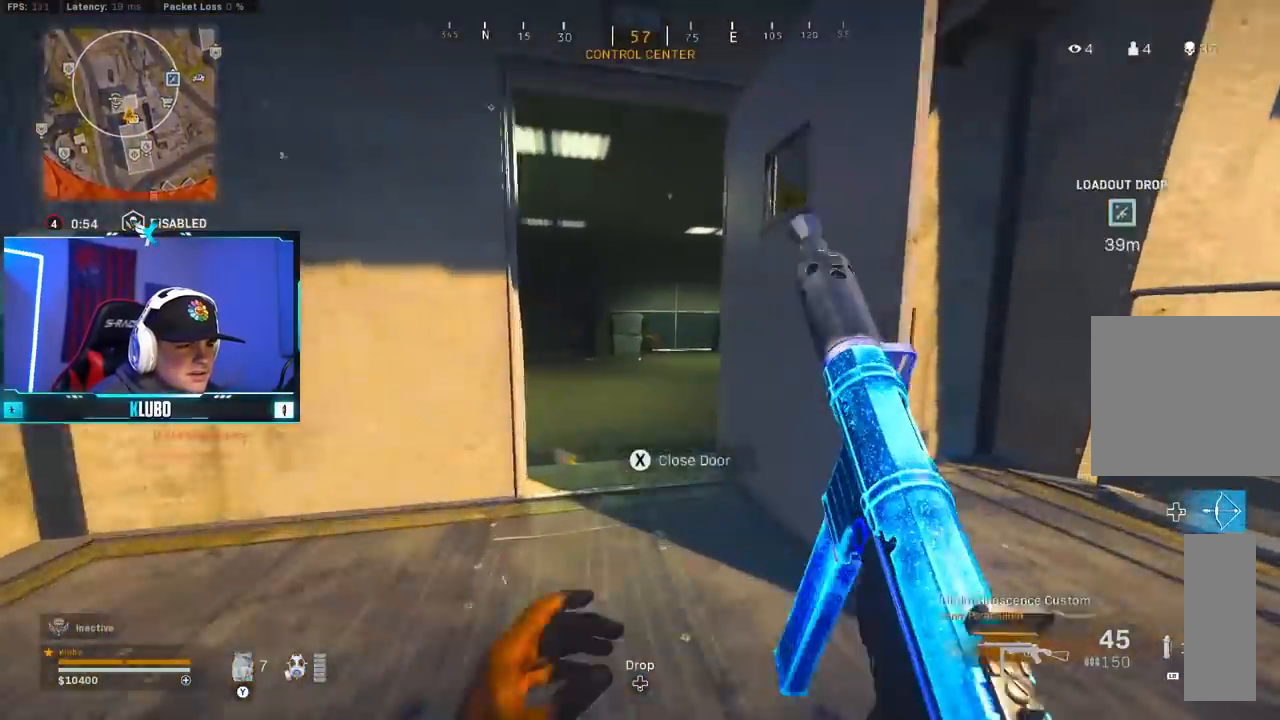
{"dt_ms": 500, "buttons": ["B"], "left_stick": "down-right", "right_stick": "right", "button_events": [[267, "B", "down"], [333, "B", "up"], [417, "B", "down"]]}
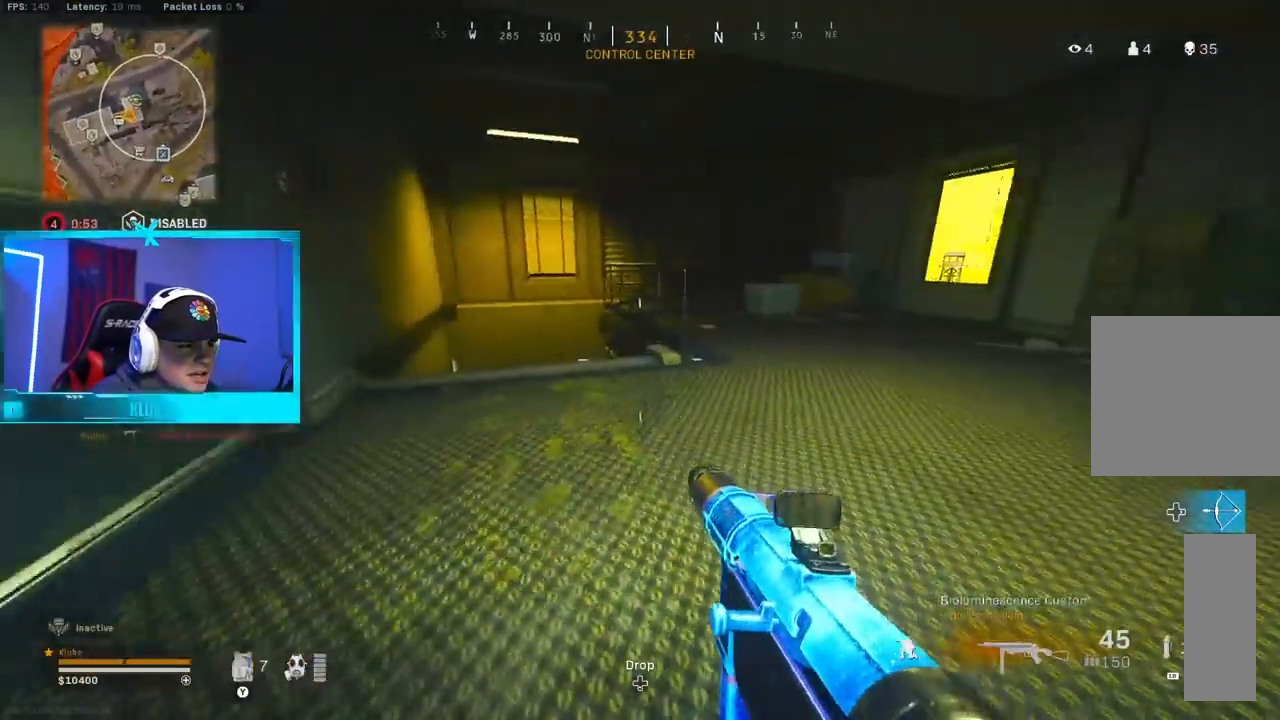
{"dt_ms": 1000, "buttons": ["X"], "left_stick": "up", "right_stick": "center"}
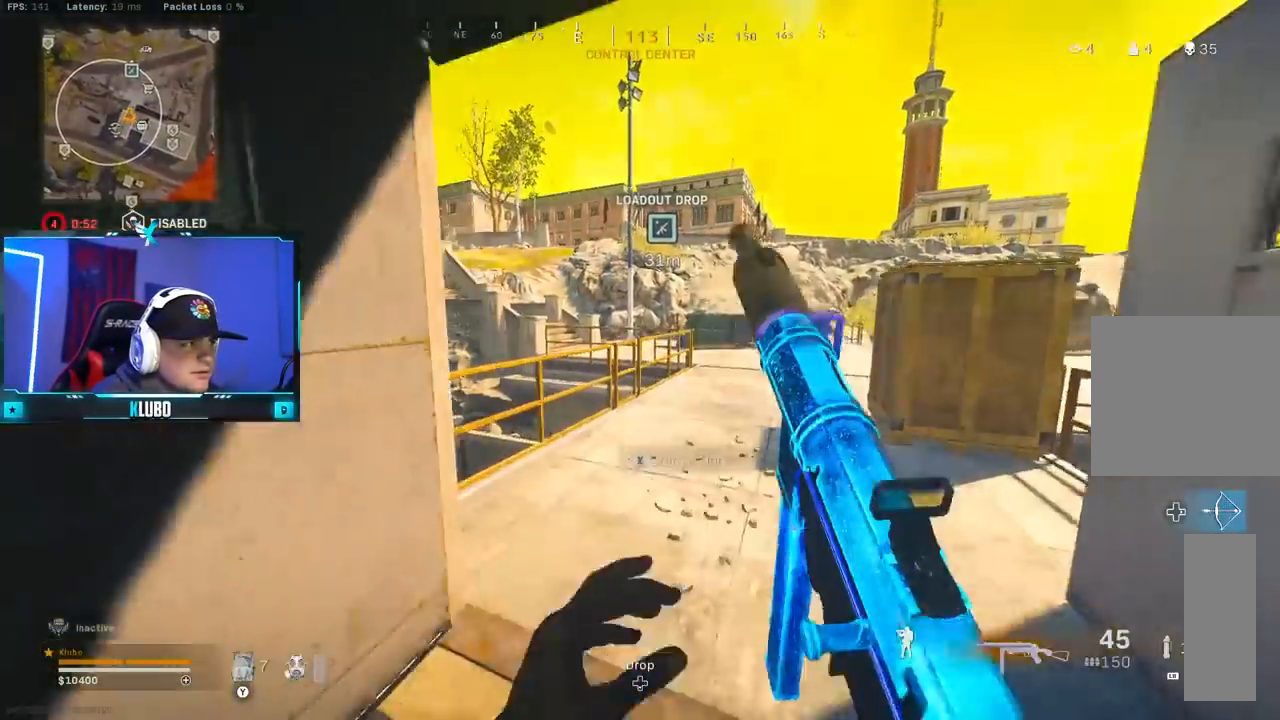
{"dt_ms": 1000, "buttons": [], "left_stick": "up", "right_stick": "right", "button_events": [[33, "X", "up"], [400, "B", "down"], [550, "B", "up"], [617, "B", "down"], [667, "A", "down"], [750, "B", "up"], [867, "A", "up"]]}
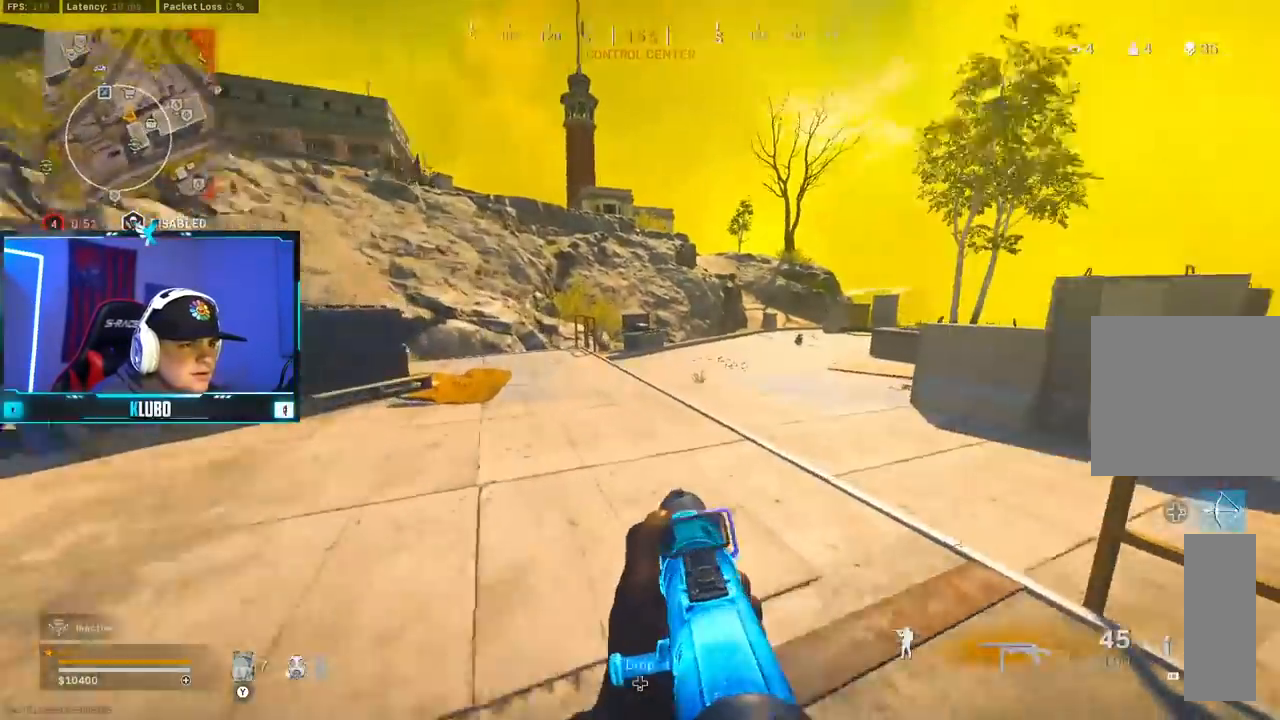
{"dt_ms": 500, "buttons": ["Y"], "left_stick": "up-right", "right_stick": "center", "button_events": [[100, "A", "down"], [167, "Y", "down"], [233, "A", "up"], [233, "Y", "up"], [300, "Y", "down"], [400, "Y", "up"], [467, "Y", "down"]]}
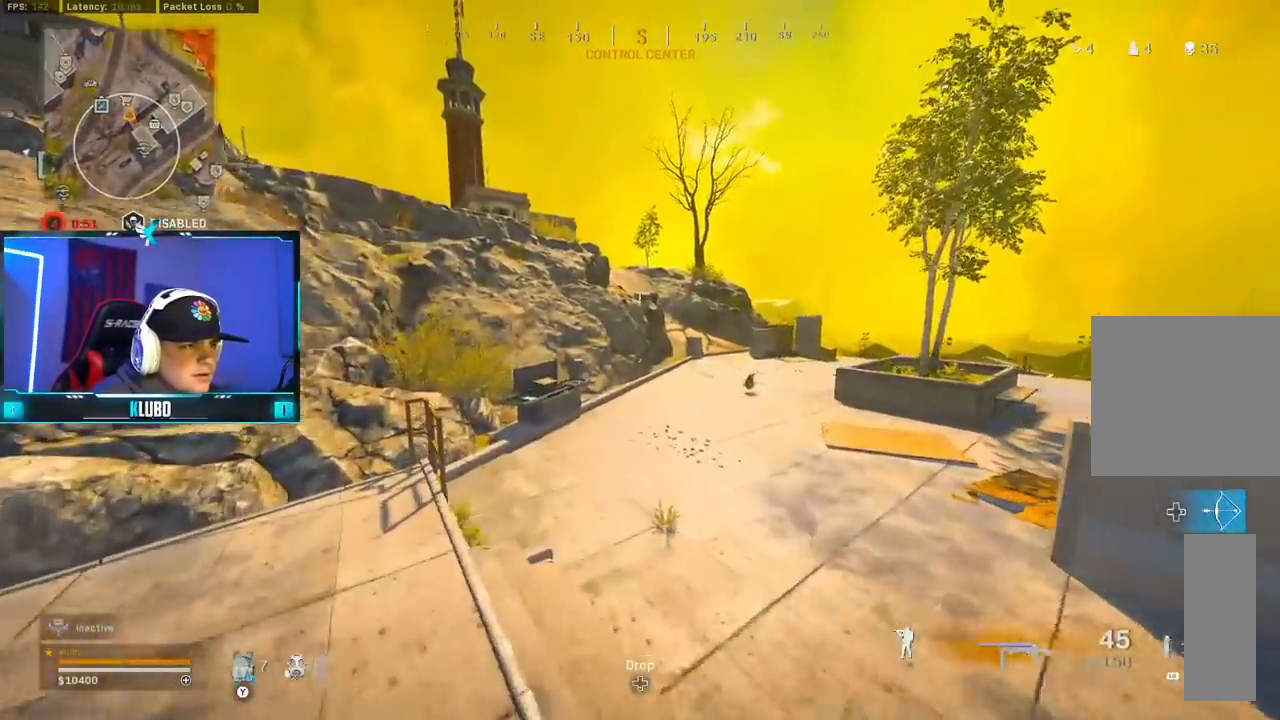
{"dt_ms": 500, "buttons": ["B", "Y"], "left_stick": "up", "right_stick": "center", "button_events": [[50, "Y", "up"], [117, "Y", "down"], [183, "Y", "up"], [350, "Y", "down"], [417, "B", "down"]]}
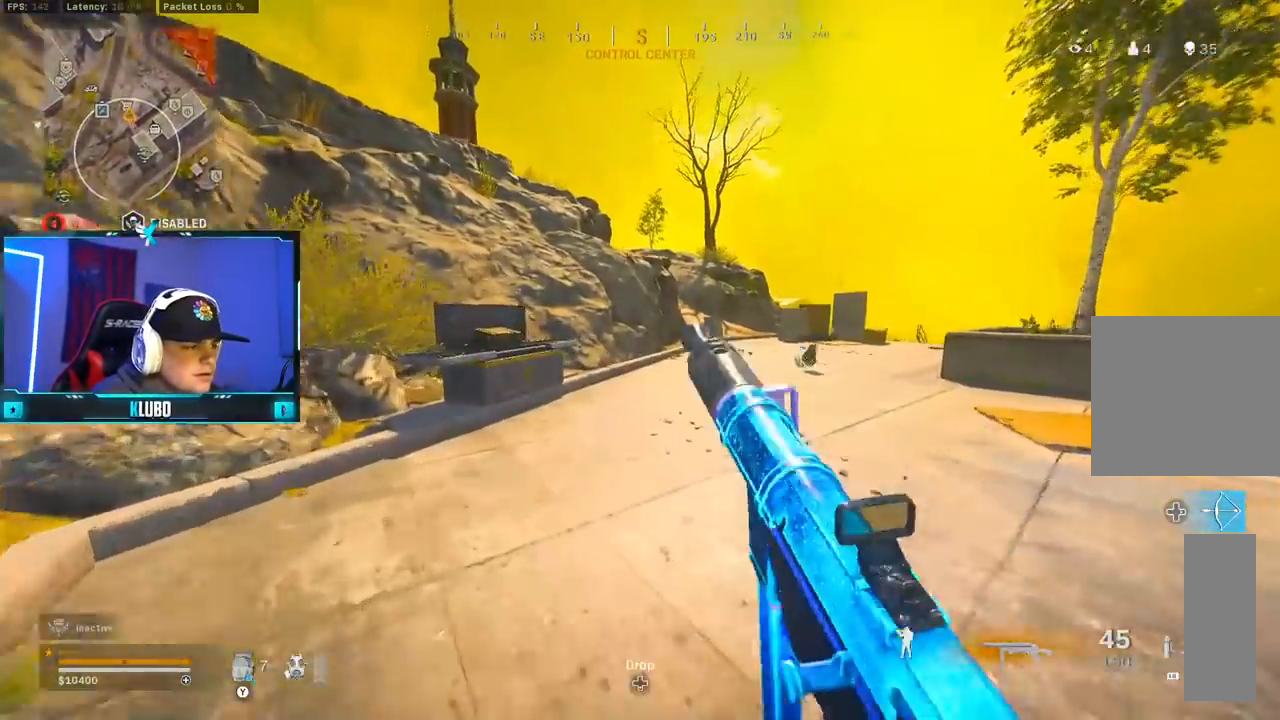
{"dt_ms": 500, "buttons": [], "left_stick": "center", "right_stick": "center", "button_events": [[67, "Y", "up"], [83, "B", "up"], [150, "B", "down"], [283, "A", "down"], [283, "B", "up"], [317, "X", "down"], [383, "X", "up"], [417, "A", "up"]]}
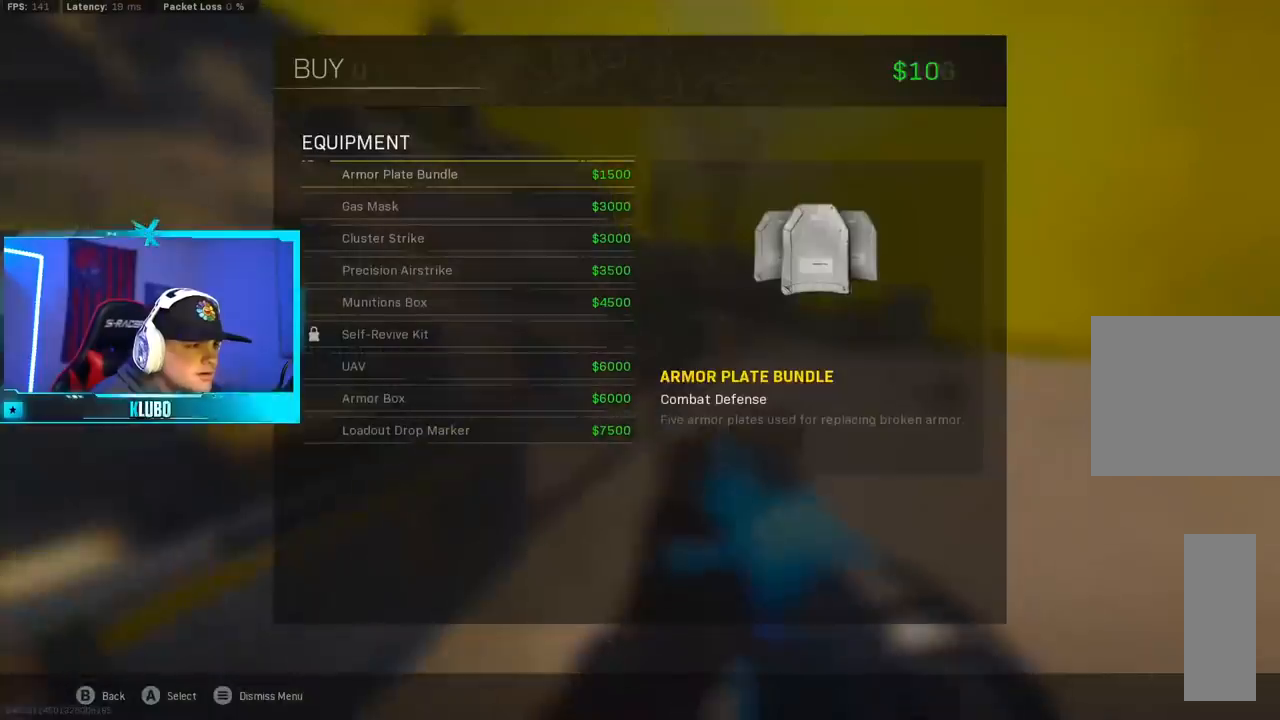
{"dt_ms": 500, "buttons": ["DPAD_UP"], "left_stick": "center", "right_stick": "center", "button_events": [[33, "DPAD_UP", "down"], [83, "DPAD_UP", "up"], [183, "DPAD_UP", "down"], [250, "DPAD_UP", "up"], [333, "DPAD_UP", "down"], [400, "DPAD_UP", "up"], [483, "DPAD_UP", "down"]]}
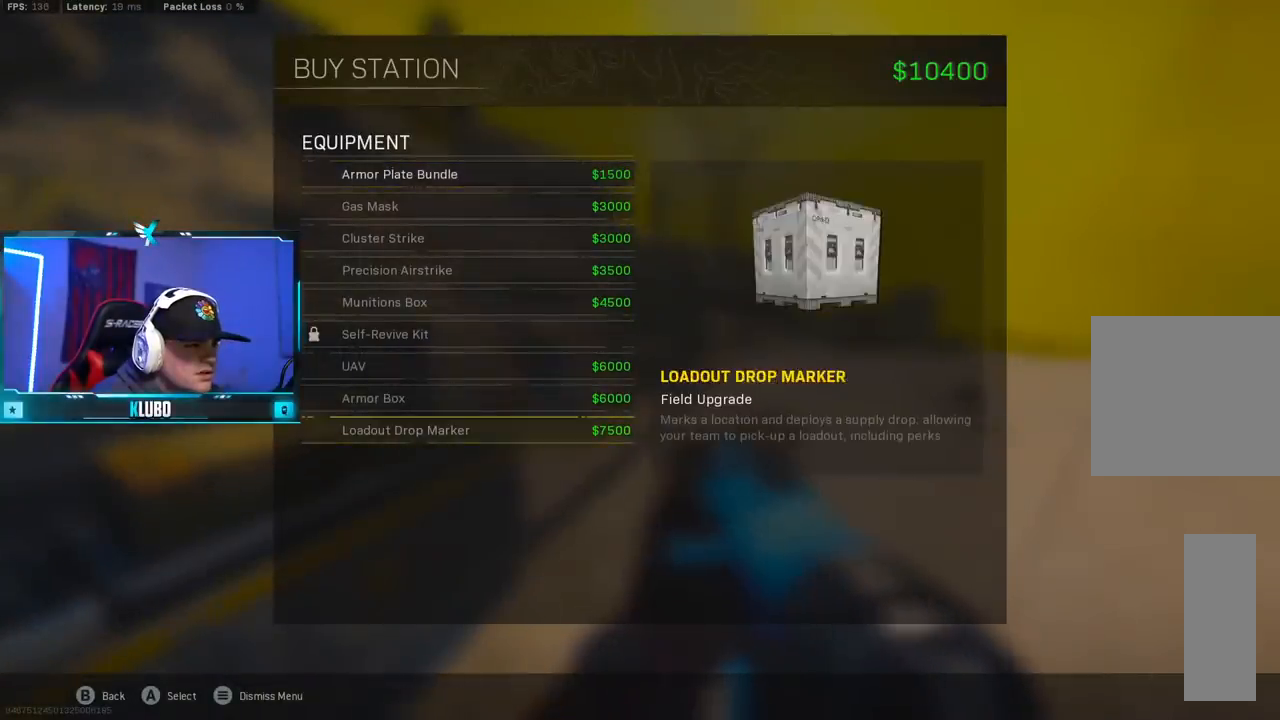
{"dt_ms": 500, "buttons": [], "left_stick": "center", "right_stick": "center", "button_events": [[67, "DPAD_UP", "up"], [150, "DPAD_UP", "down"], [217, "DPAD_UP", "up"], [283, "DPAD_UP", "down"], [367, "A", "down"], [367, "DPAD_UP", "up"], [450, "A", "up"]]}
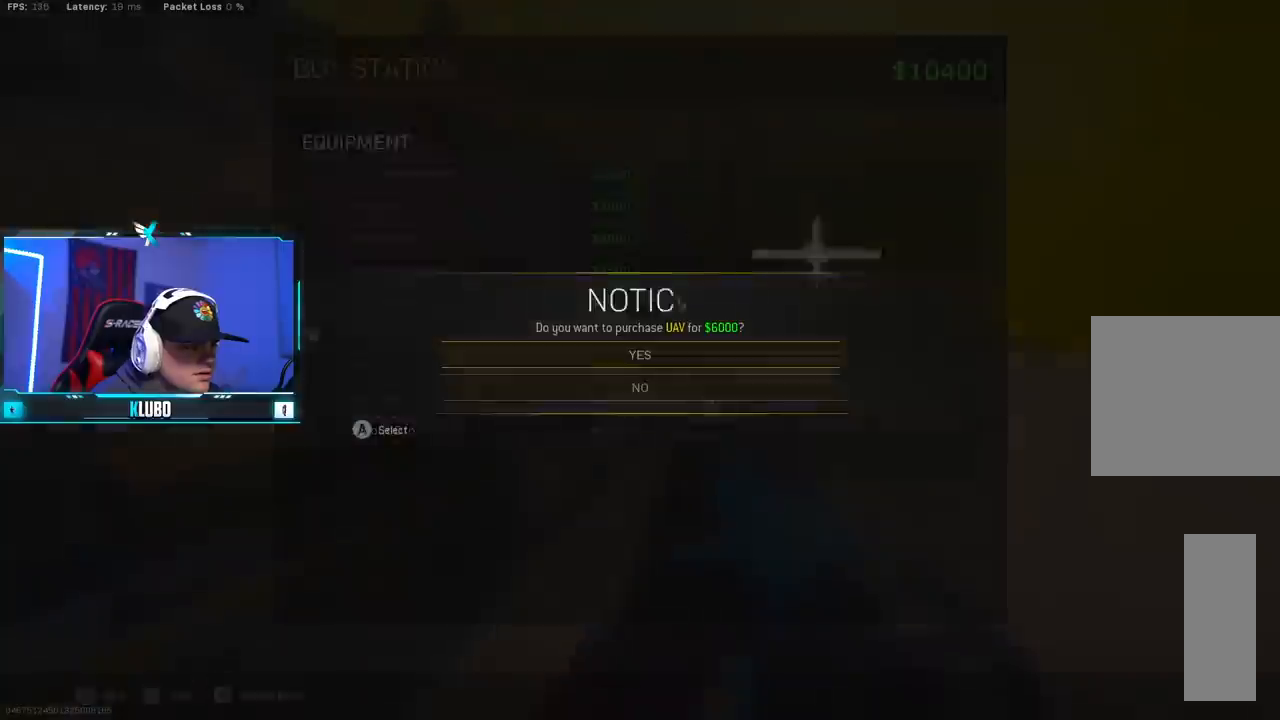
{"dt_ms": 500, "buttons": ["B"], "left_stick": "down-right", "right_stick": "left", "button_events": [[17, "A", "down"], [67, "DPAD_RIGHT", "down"], [100, "A", "up"], [150, "DPAD_RIGHT", "up"], [217, "DPAD_RIGHT", "down"], [317, "DPAD_RIGHT", "up"], [483, "B", "down"]]}